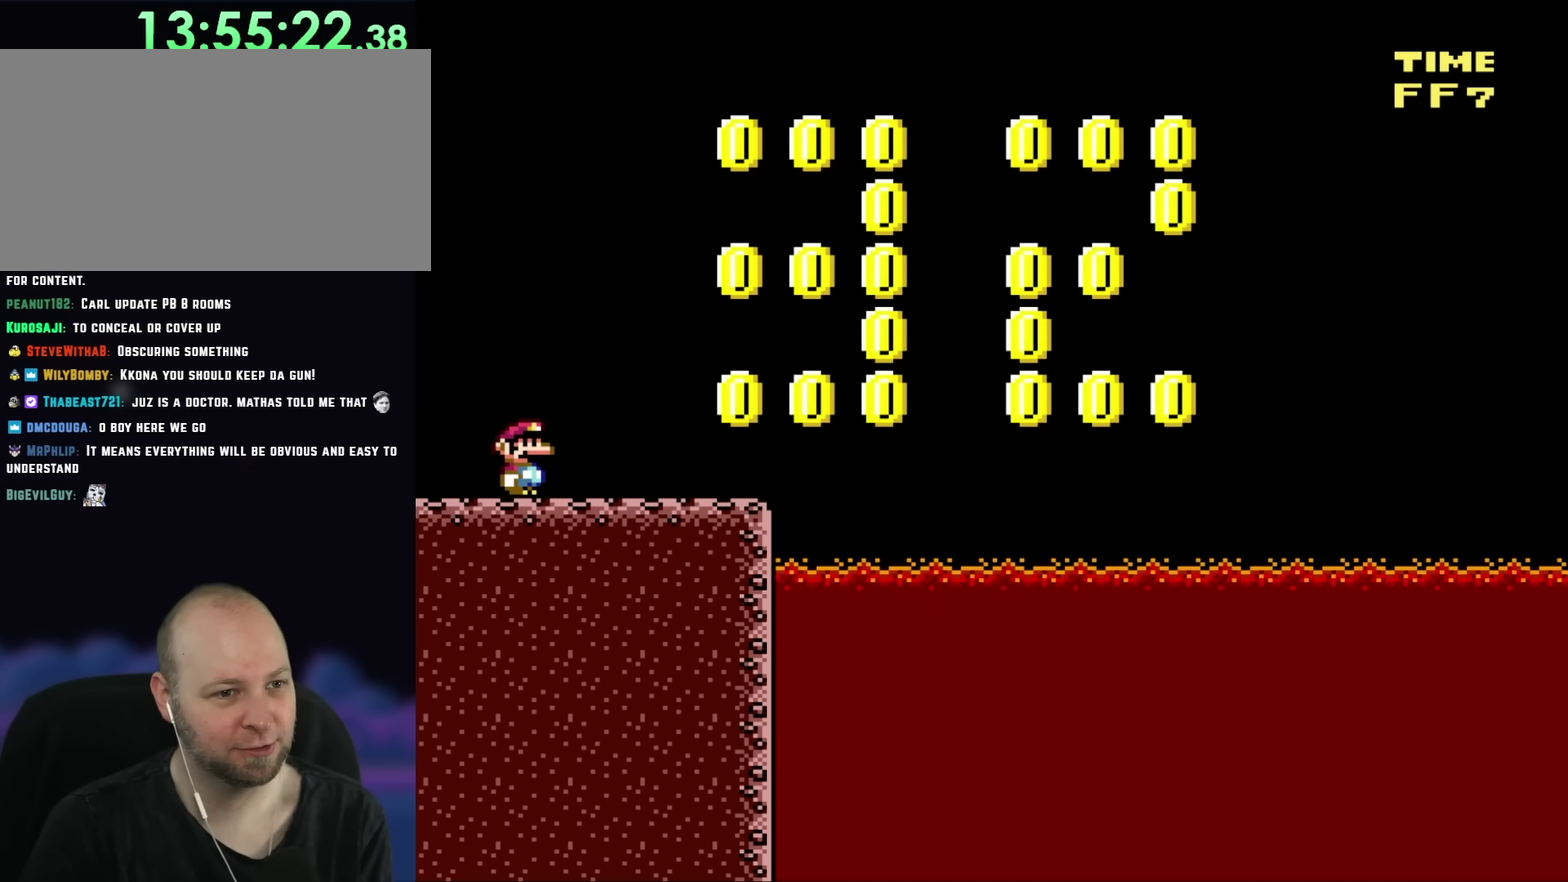
Gameplay with a controller (Nintendo layout); each line is a JSON object with the inputs held at the frame after it. "events" lists button and stick changes between this image and that frame as [ms after this image, input, new state], when the widget could be followed in between. Not read: A B DPAD_UP L3 R3 X Y.
{"buttons": ["DPAD_RIGHT"], "events": [[417, "DPAD_RIGHT", "down"]]}
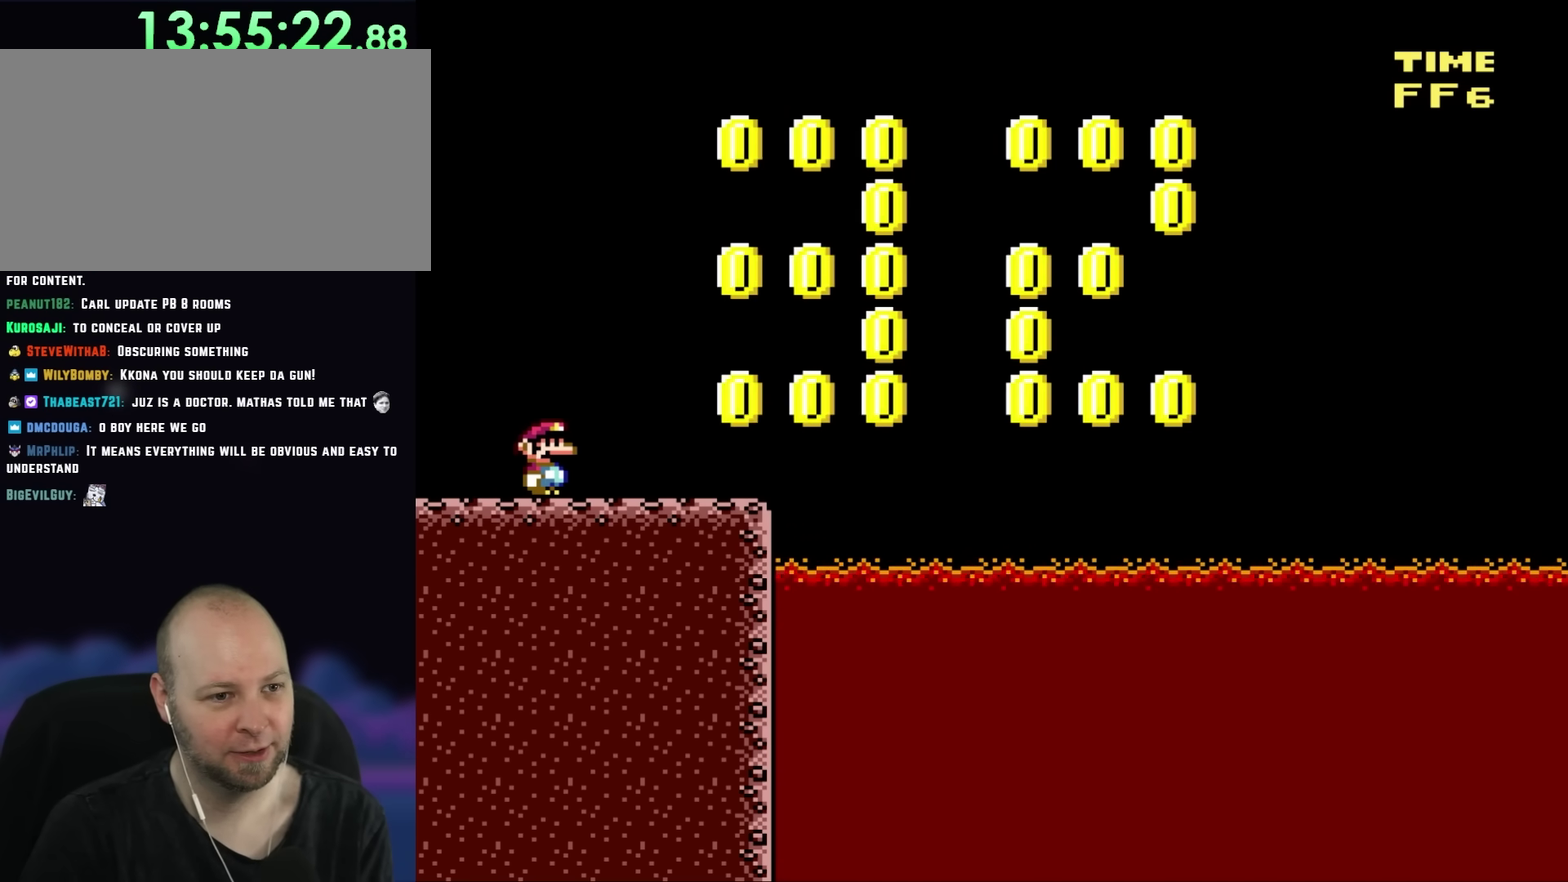
{"buttons": ["DPAD_RIGHT"], "events": []}
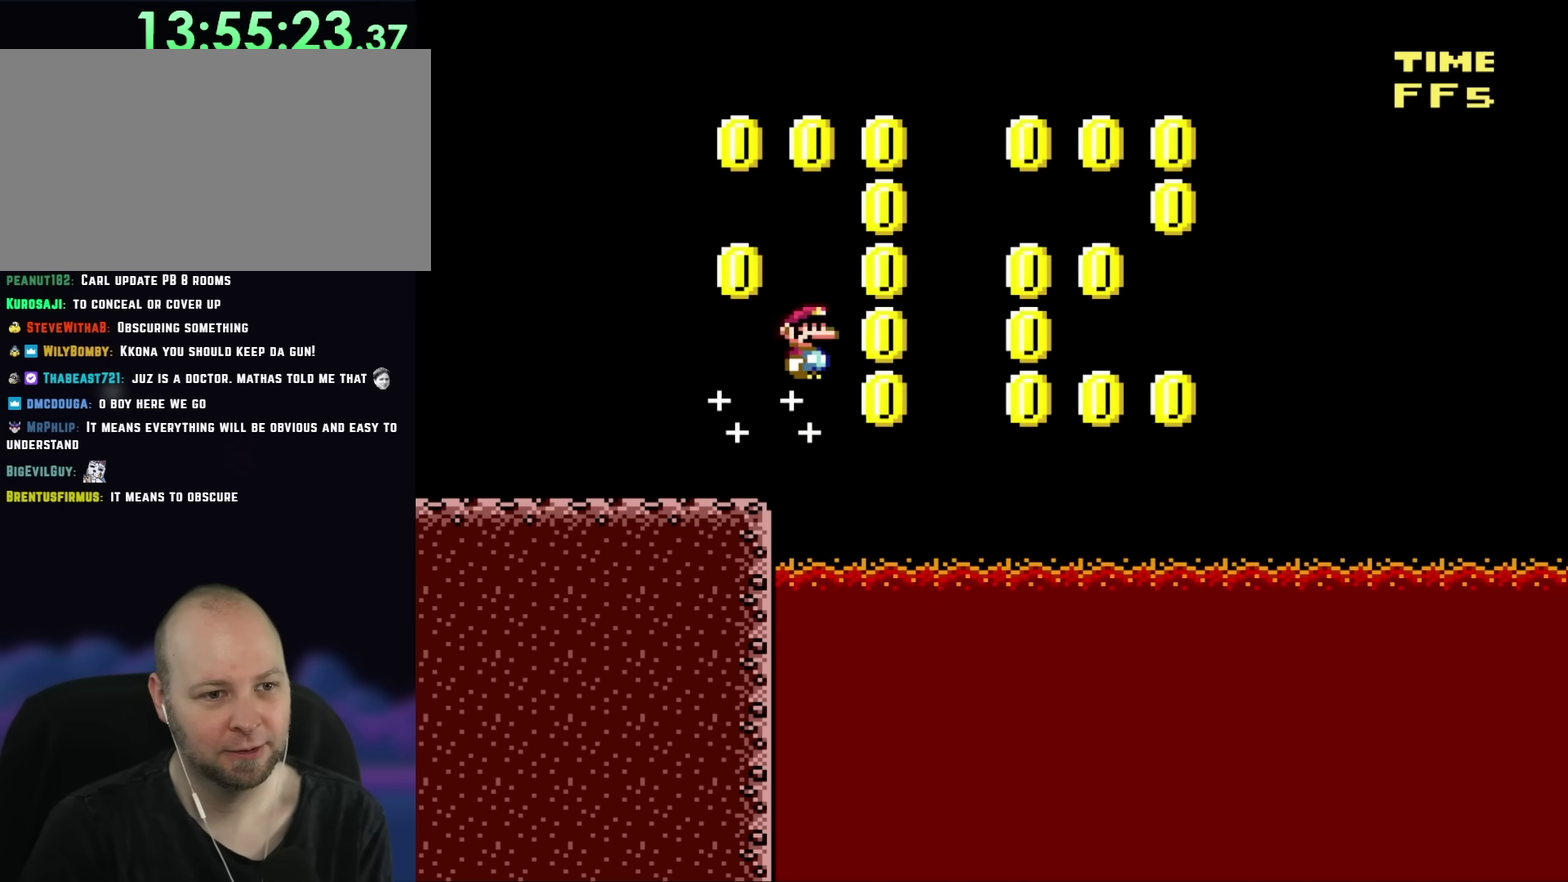
{"buttons": ["DPAD_RIGHT"], "events": []}
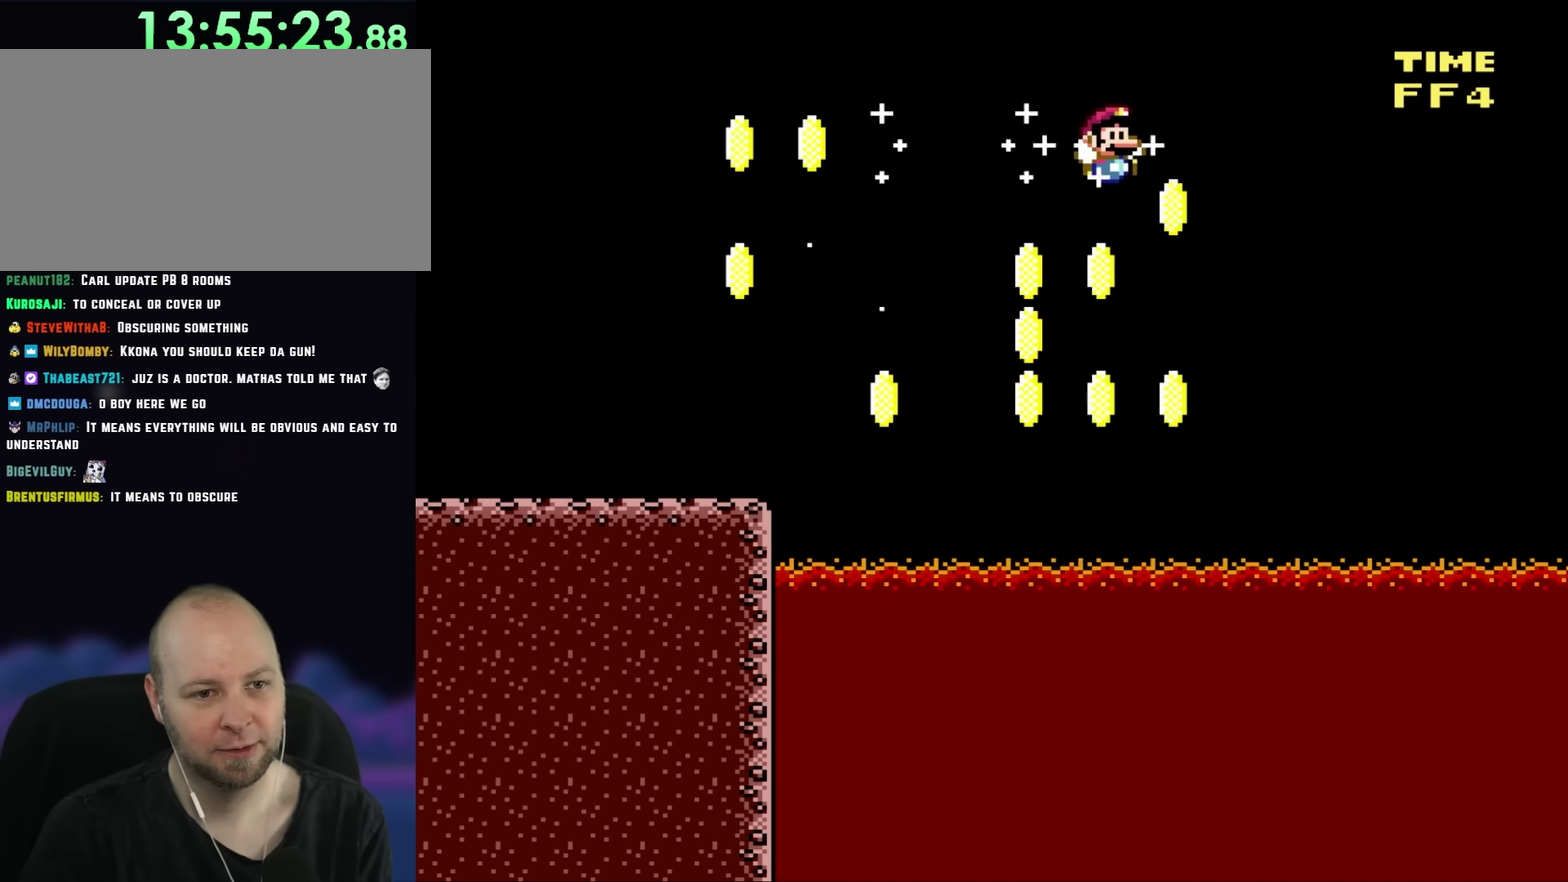
{"buttons": ["DPAD_RIGHT"], "events": []}
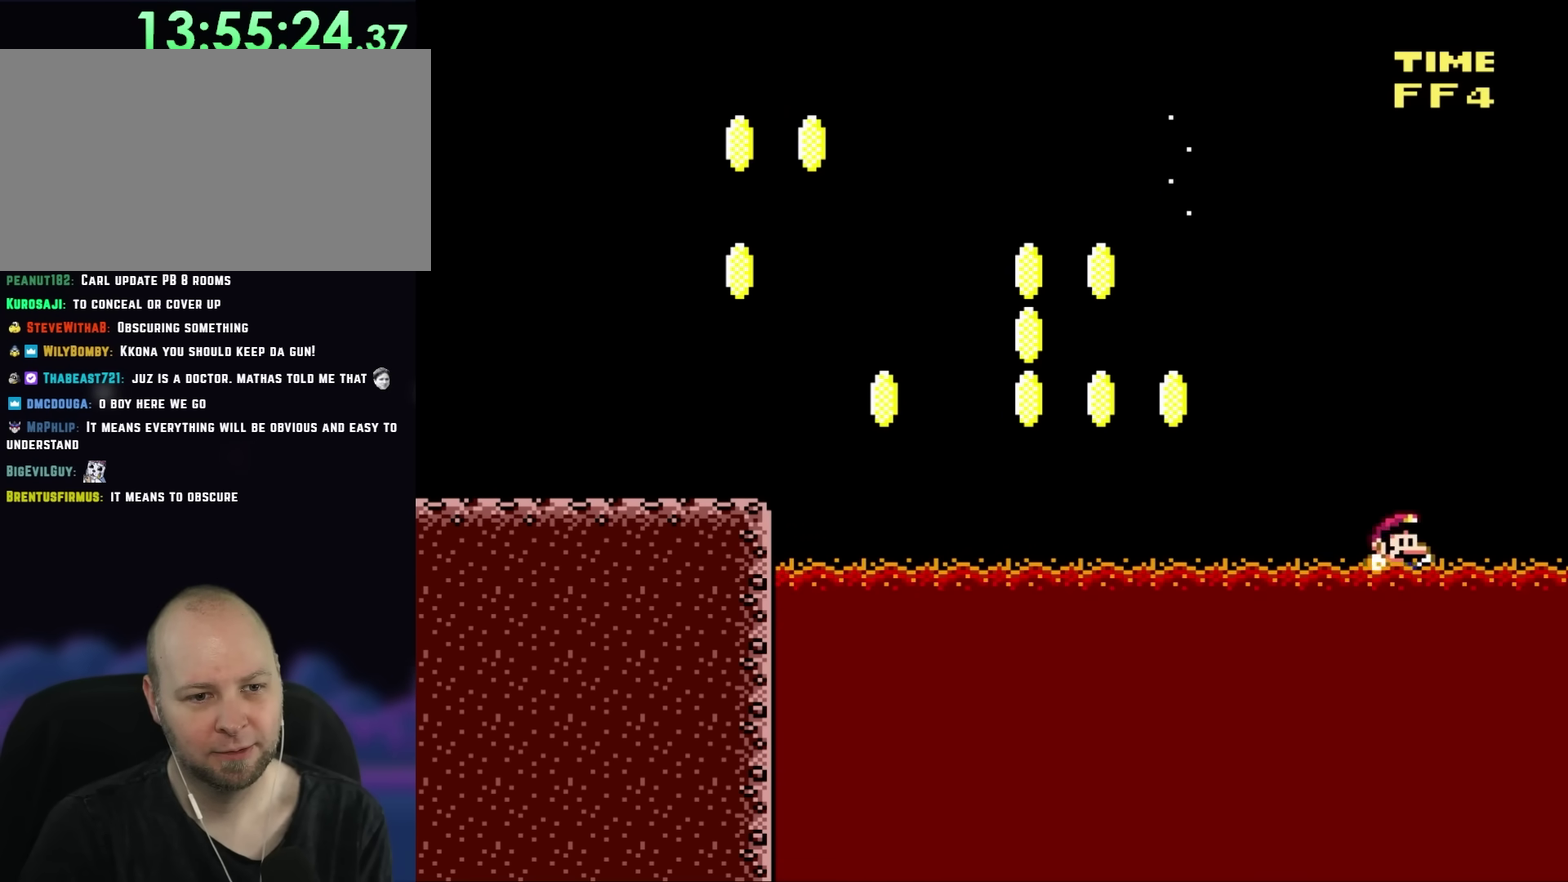
{"buttons": ["DPAD_RIGHT"], "events": []}
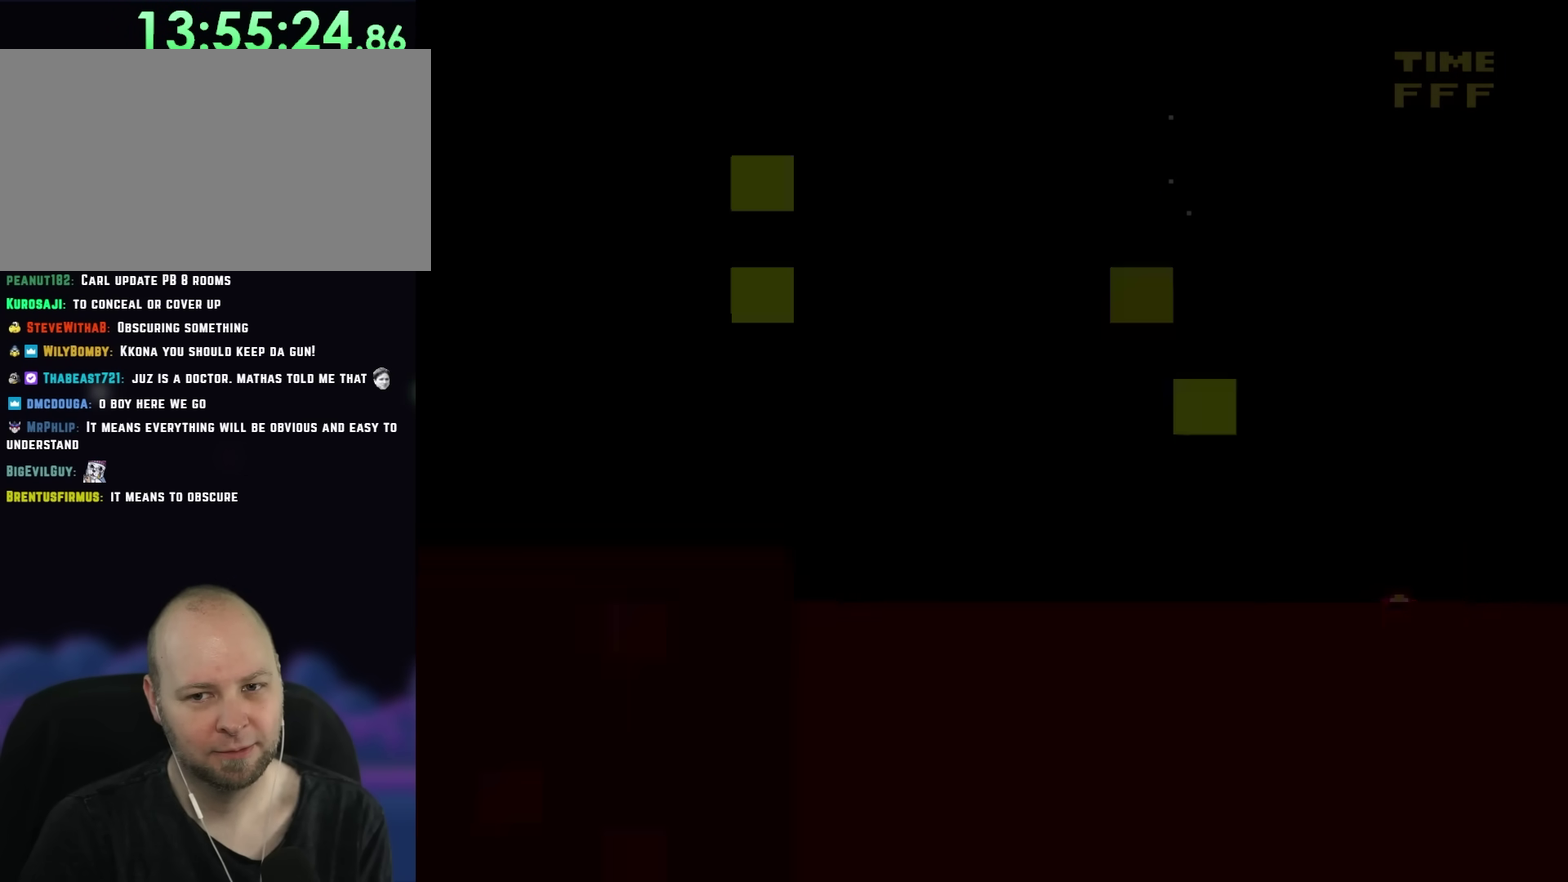
{"buttons": [], "events": [[17, "DPAD_RIGHT", "up"]]}